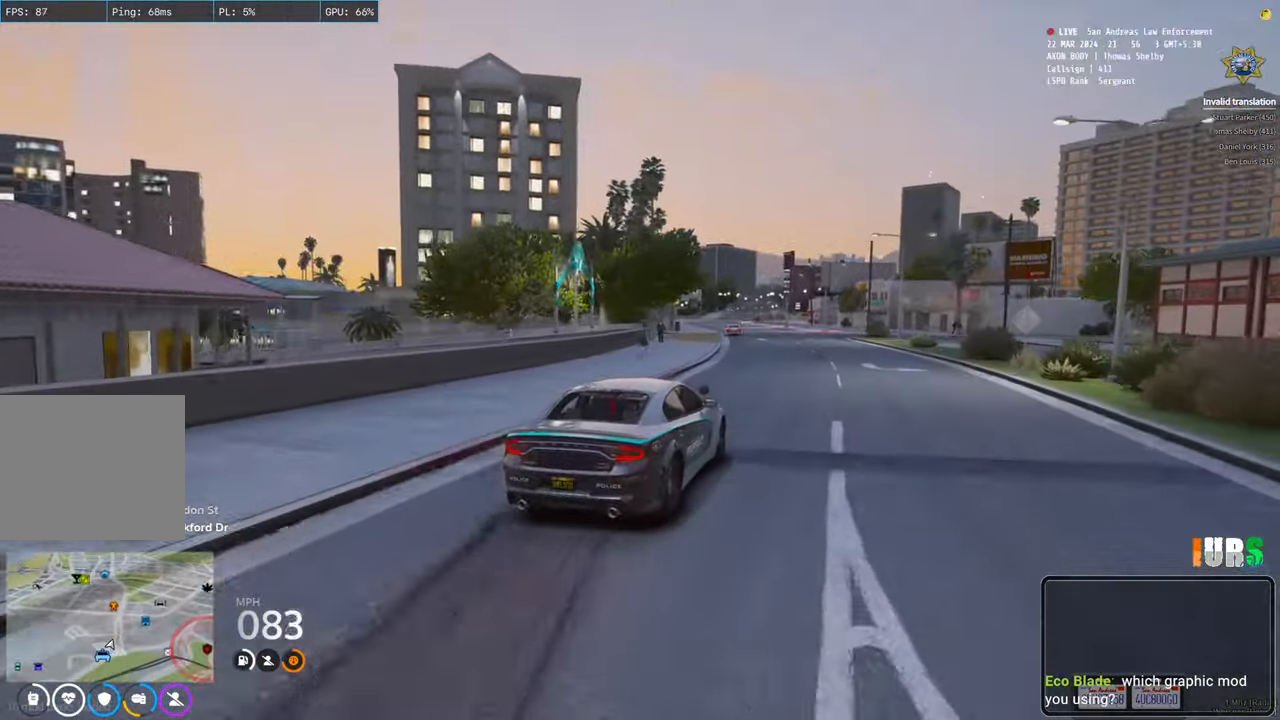
Gameplay with keyboard; each line is a JSON object with the keys held at the frame after it. "events" lists presses ("down") and releases ("up") of "a", "ctrl", "d", "e", "q", "s", "shift", "space" and "w" between this image and that frame as [ms after this image, input, new state], when the widget could be followed in between. No other keys are recorded. Mouse input is not recorded.
{"keys": ["w"], "events": [[300, "a", "down"], [400, "a", "up"]]}
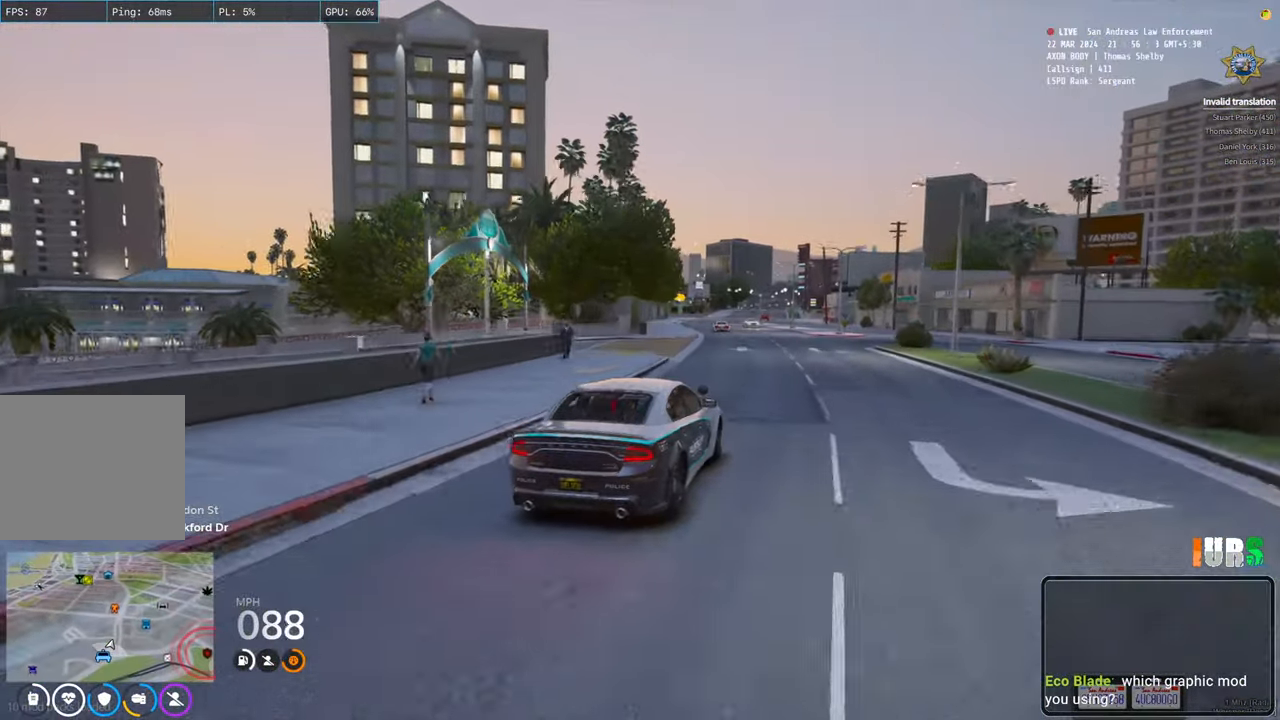
{"keys": ["a", "w"], "events": [[500, "a", "down"]]}
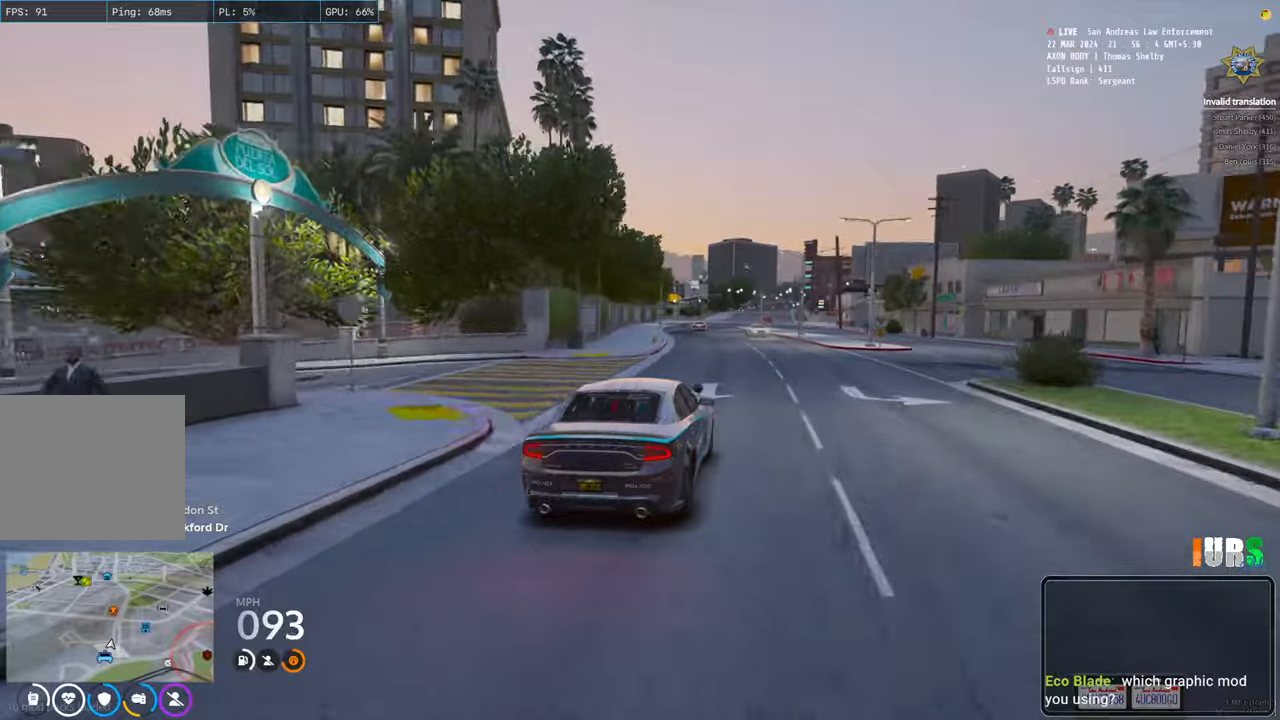
{"keys": ["w"], "events": [[100, "a", "up"]]}
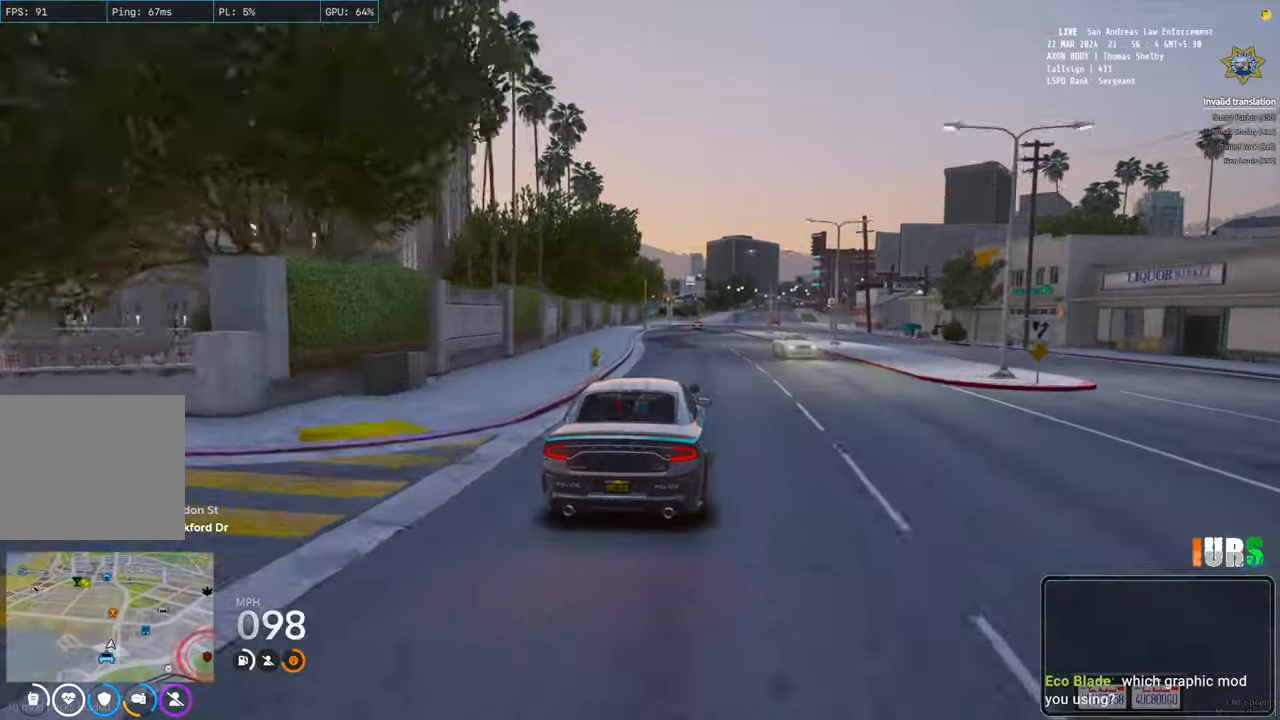
{"keys": ["w"], "events": []}
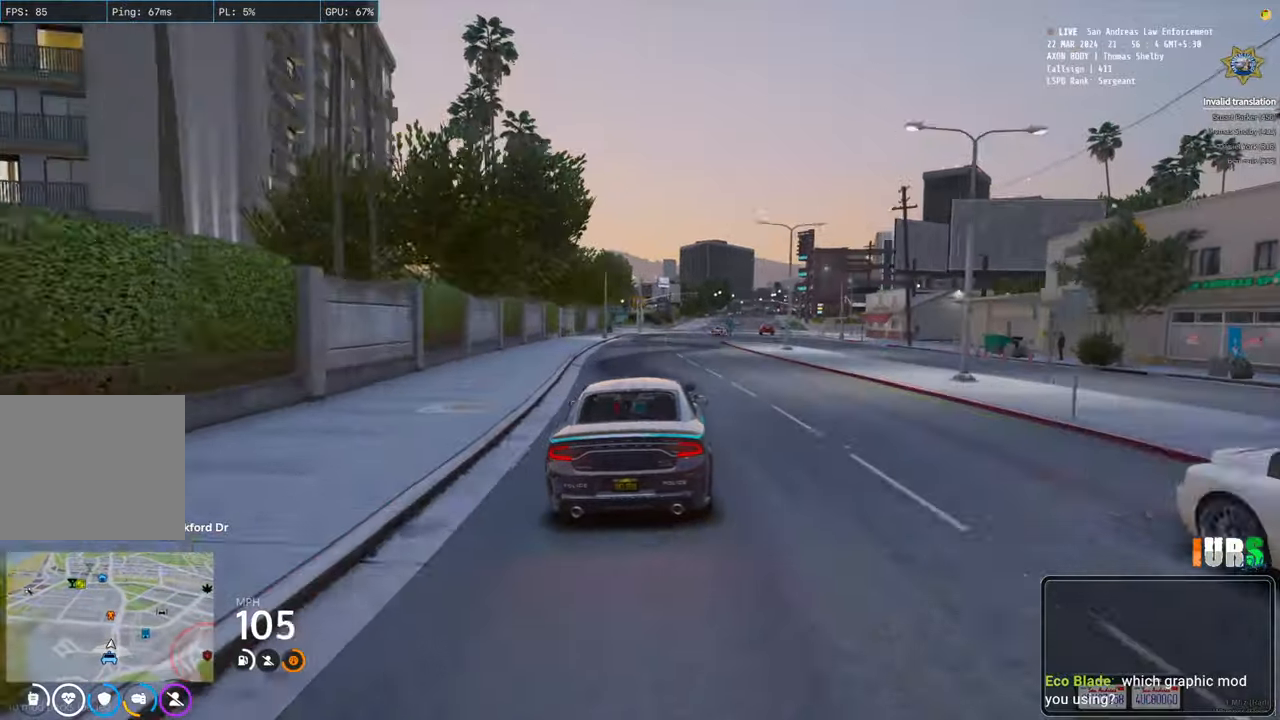
{"keys": ["d", "w"], "events": [[433, "d", "down"]]}
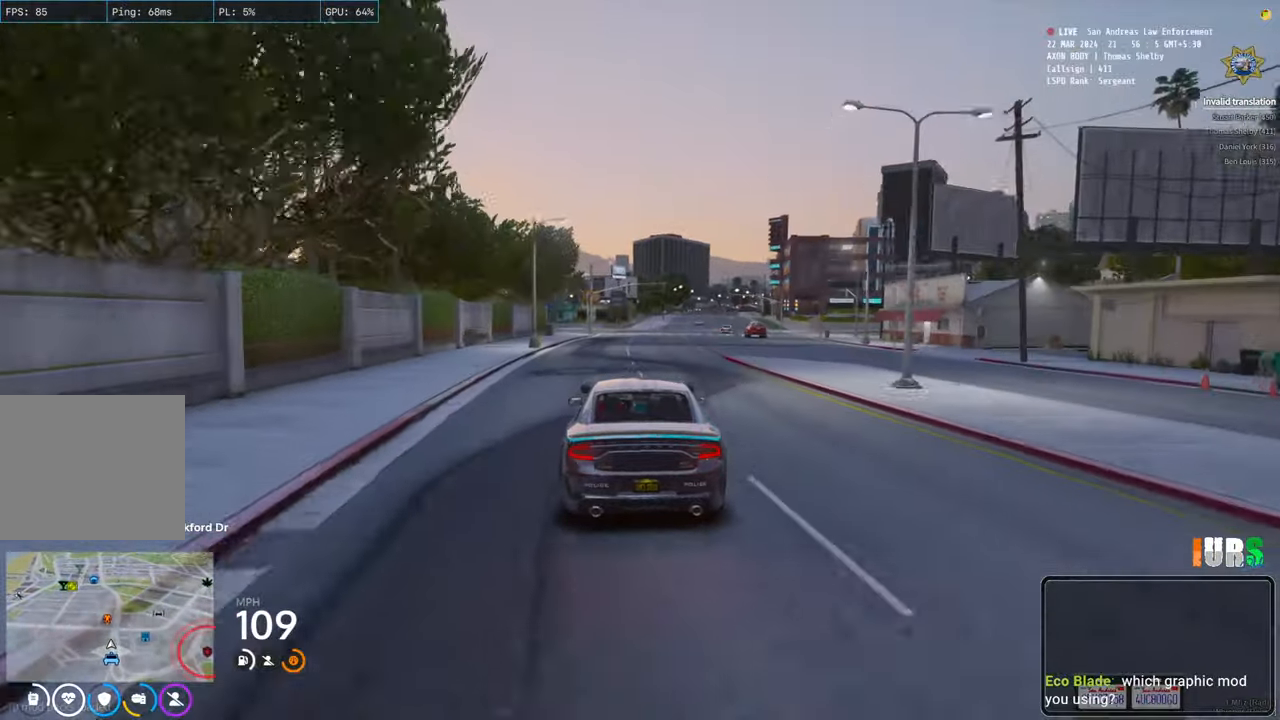
{"keys": ["w"], "events": [[50, "d", "up"], [350, "d", "down"], [400, "d", "up"]]}
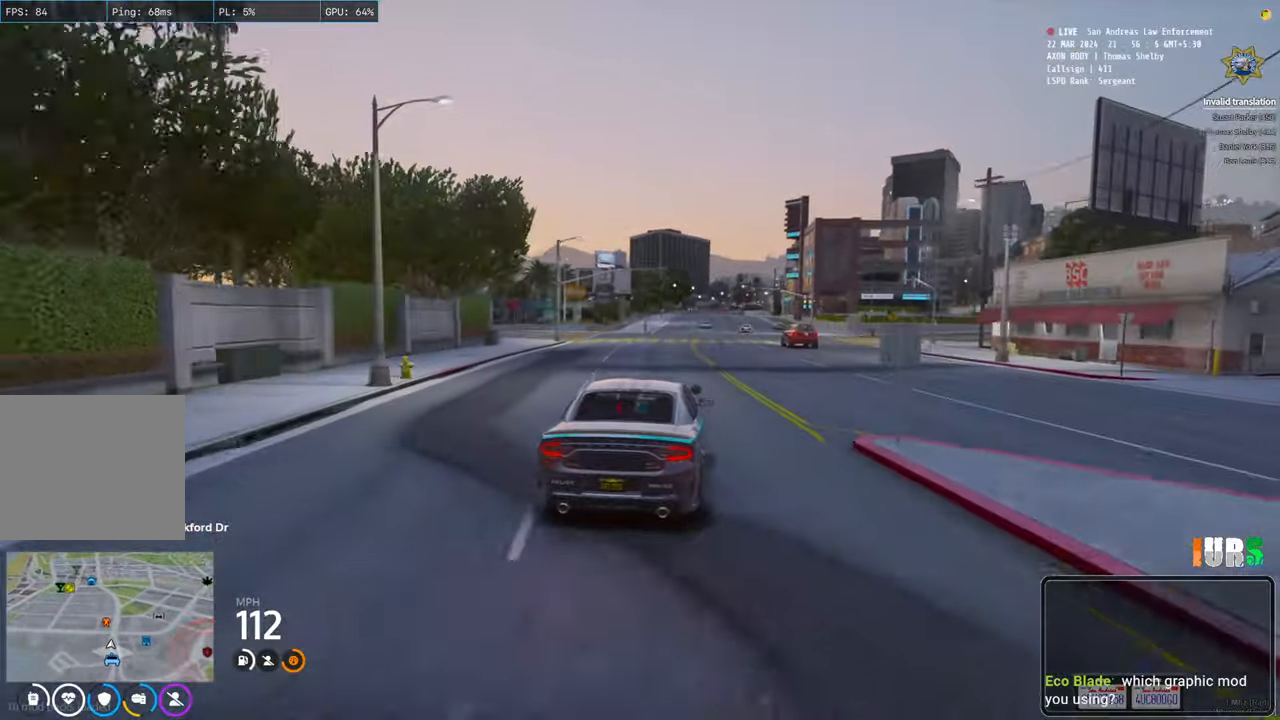
{"keys": ["w"], "events": [[200, "d", "down"], [367, "d", "up"]]}
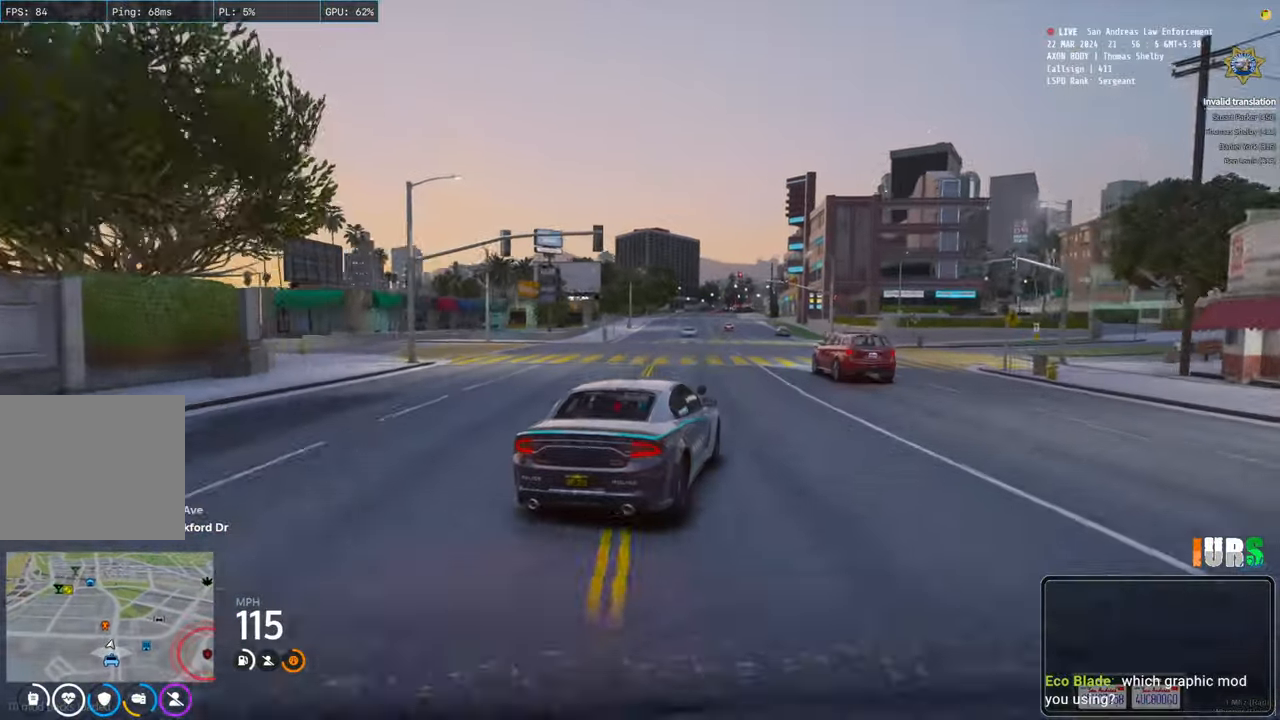
{"keys": ["w"], "events": [[17, "a", "down"], [117, "a", "up"], [333, "a", "down"], [433, "a", "up"]]}
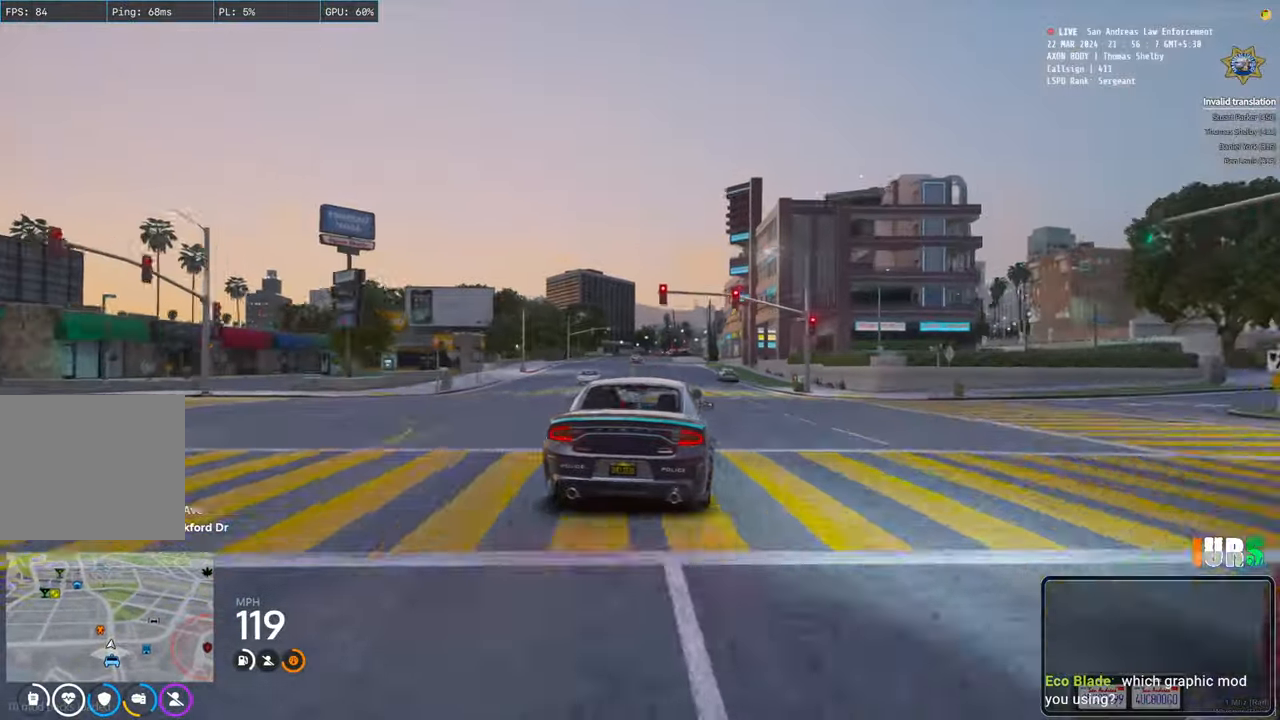
{"keys": ["w"], "events": []}
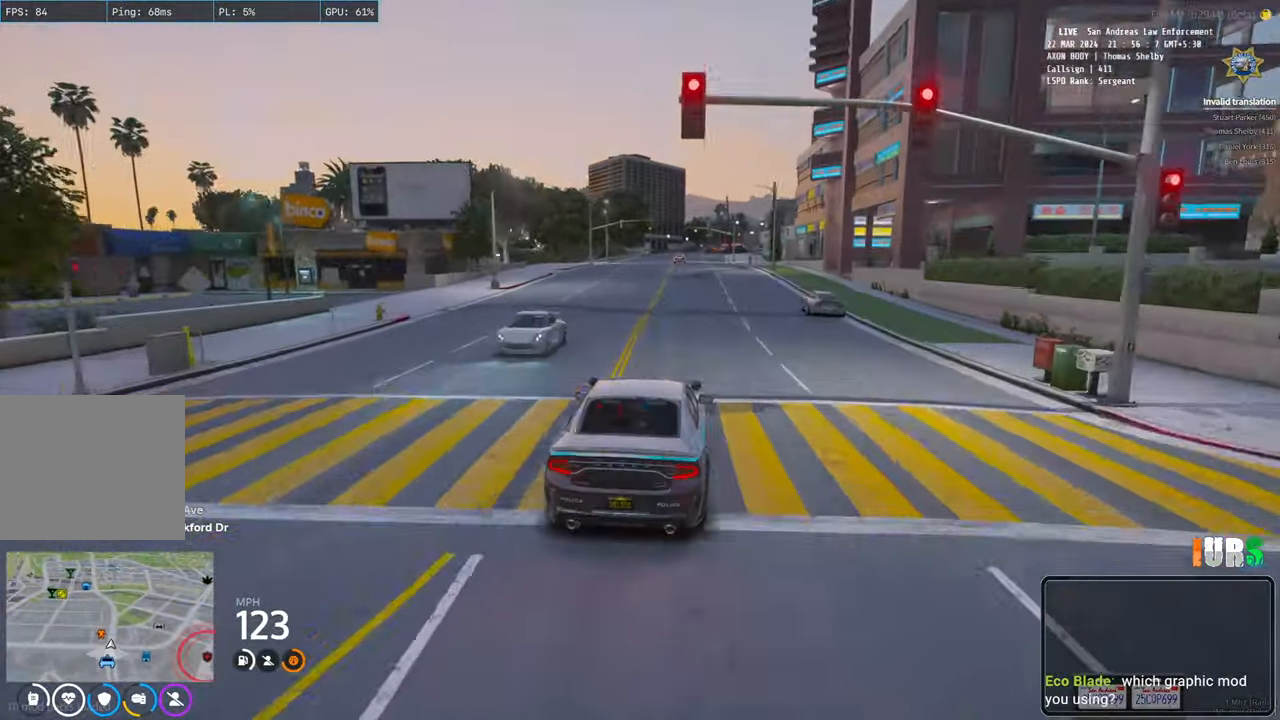
{"keys": ["w"], "events": []}
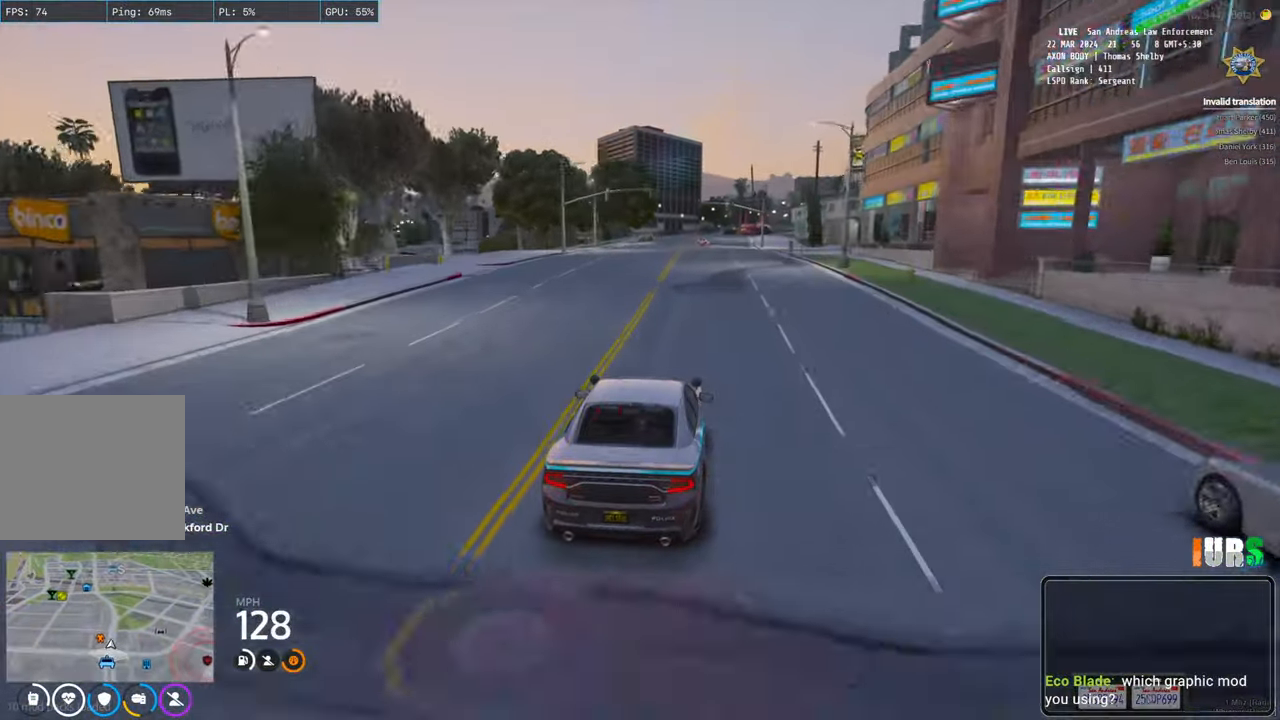
{"keys": ["w"], "events": []}
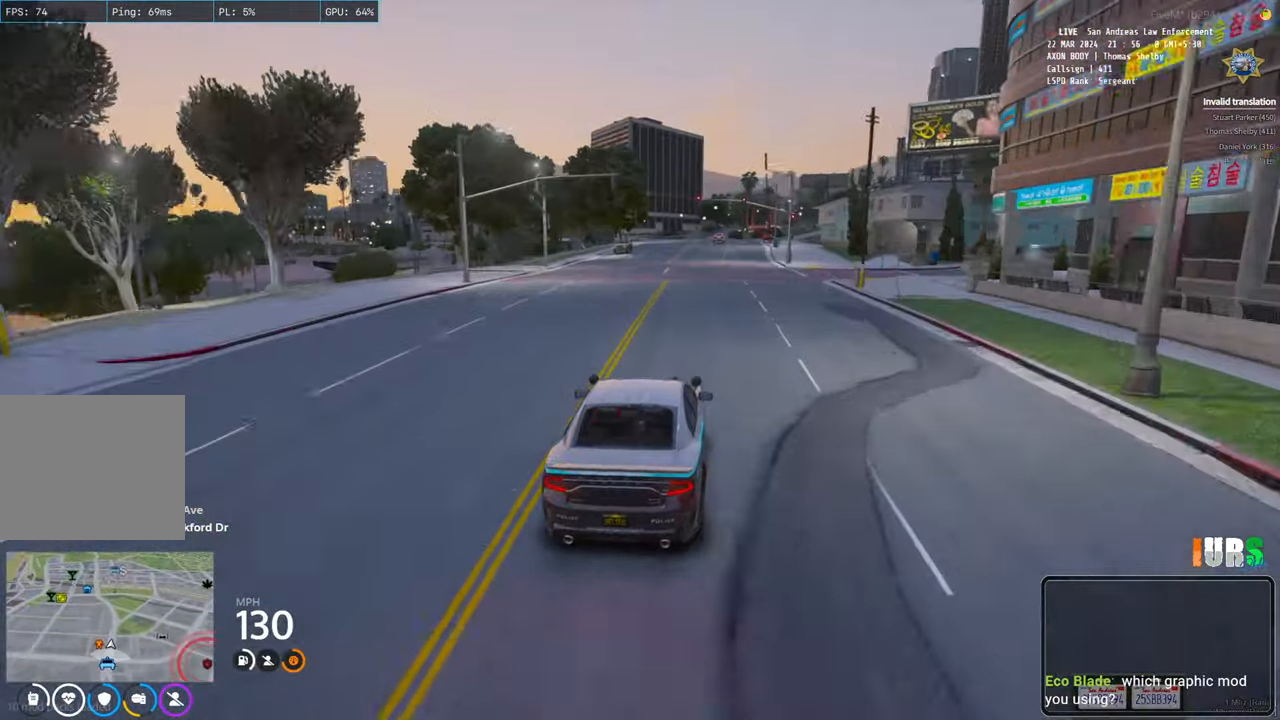
{"keys": ["w"], "events": []}
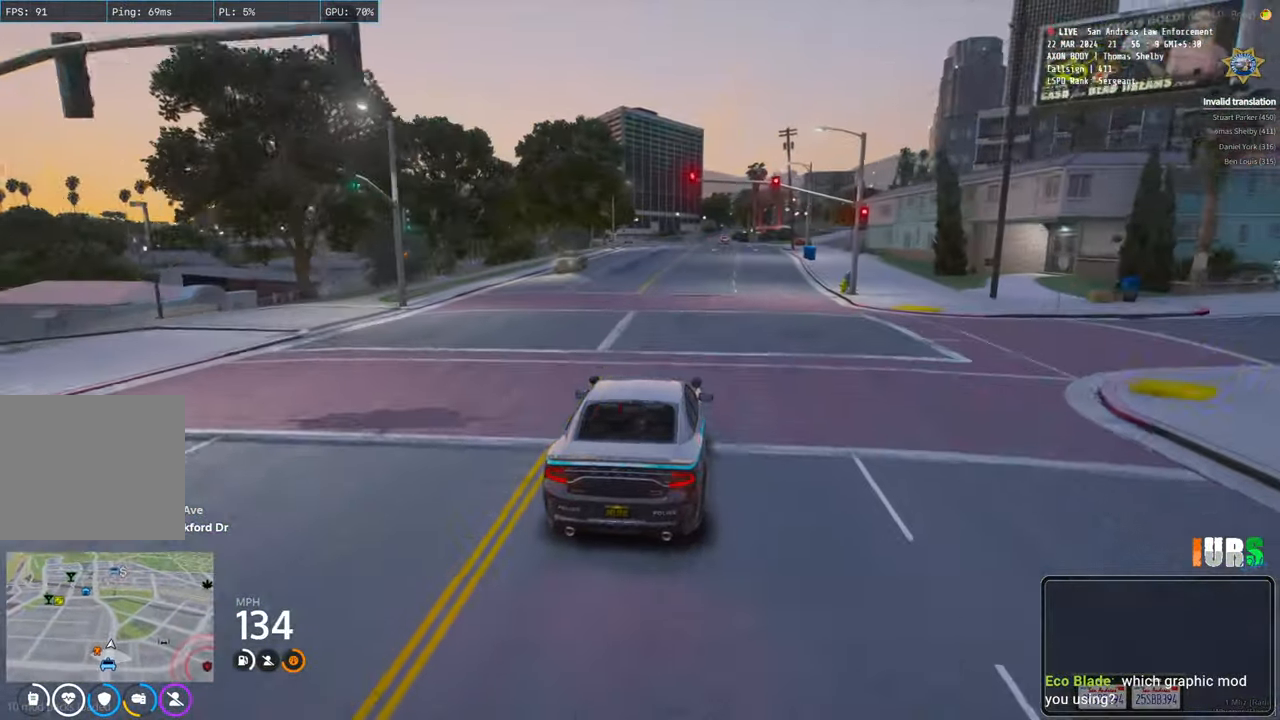
{"keys": ["w"], "events": []}
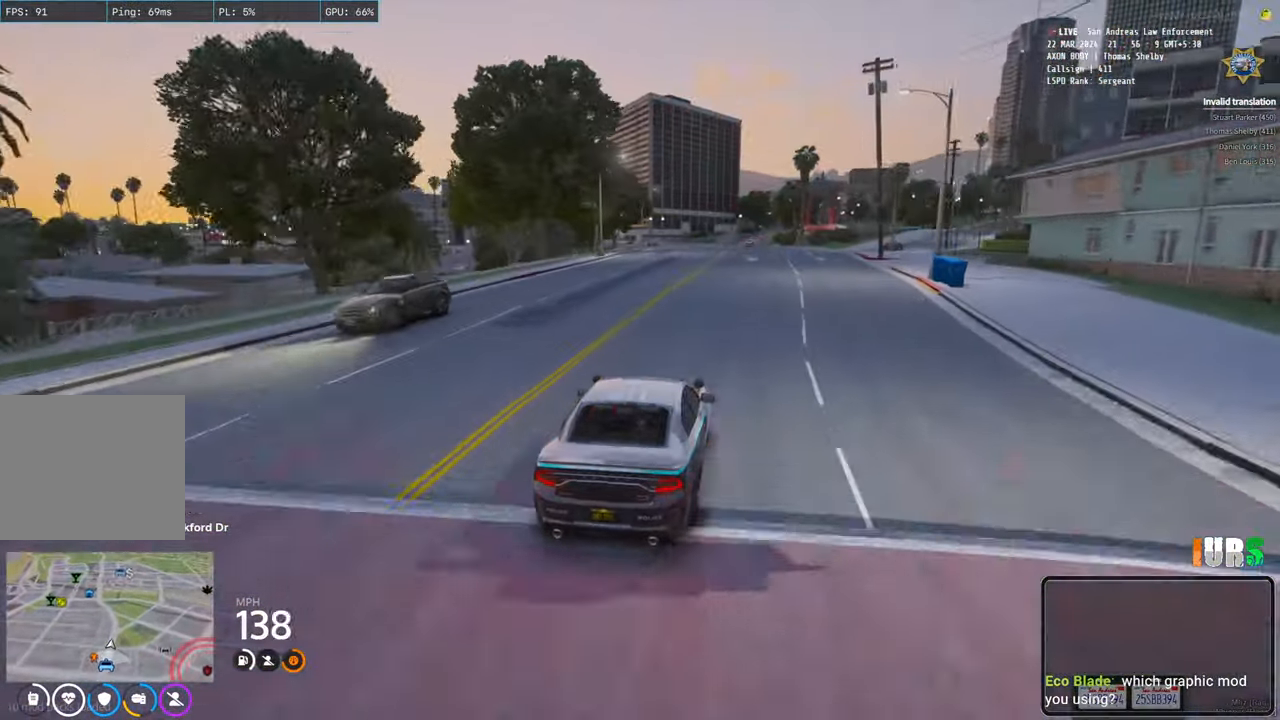
{"keys": ["w"], "events": [[333, "a", "down"], [400, "a", "up"]]}
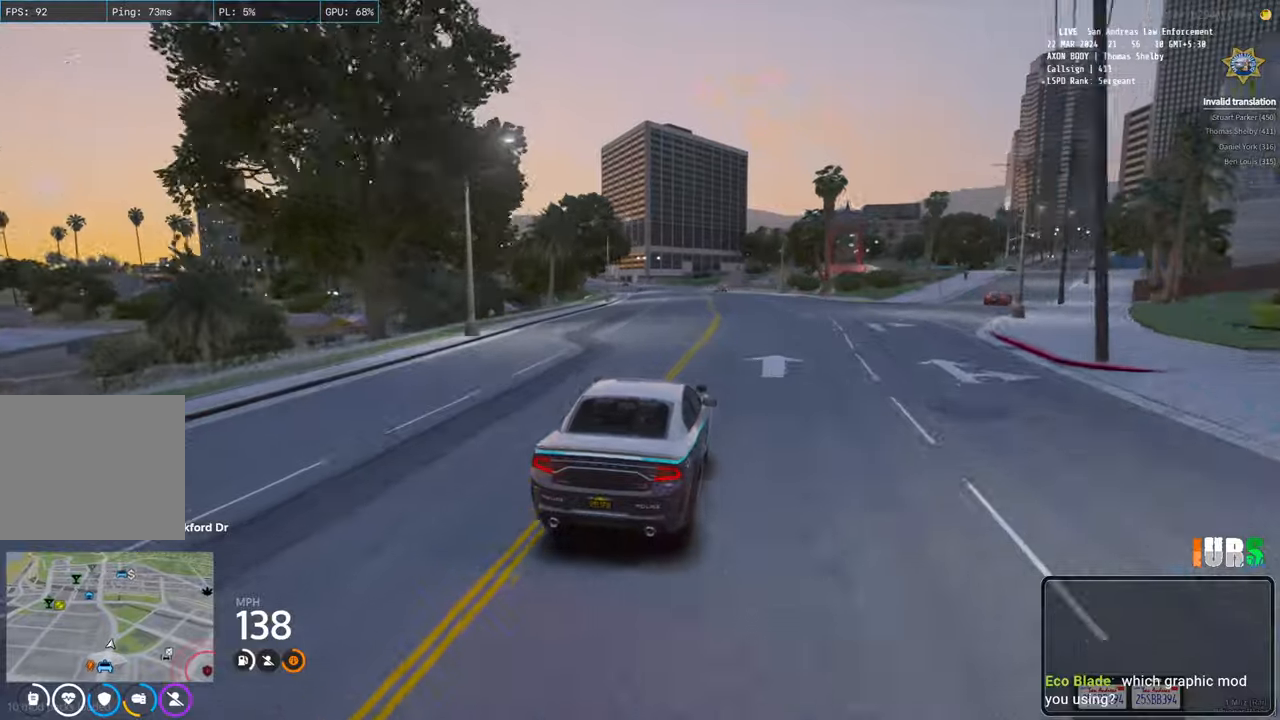
{"keys": ["w"], "events": [[350, "a", "down"], [400, "a", "up"]]}
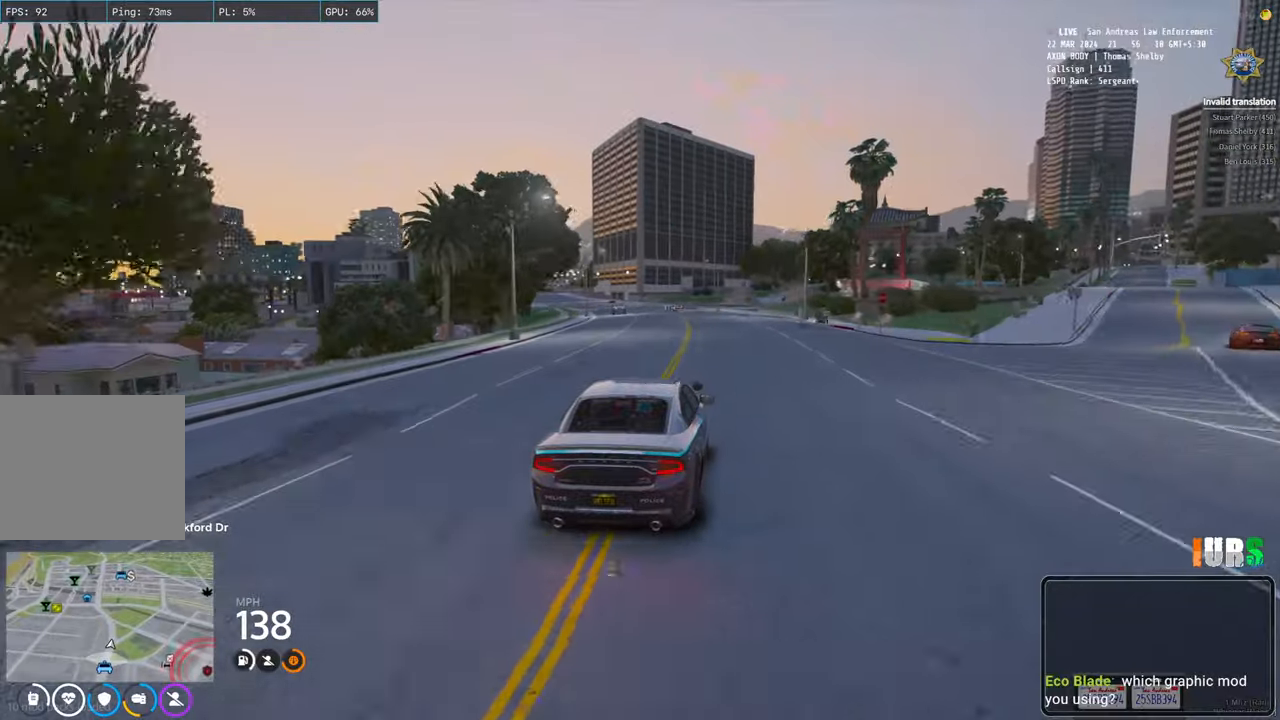
{"keys": ["a", "w"], "events": [[183, "a", "down"], [300, "a", "up"], [483, "a", "down"]]}
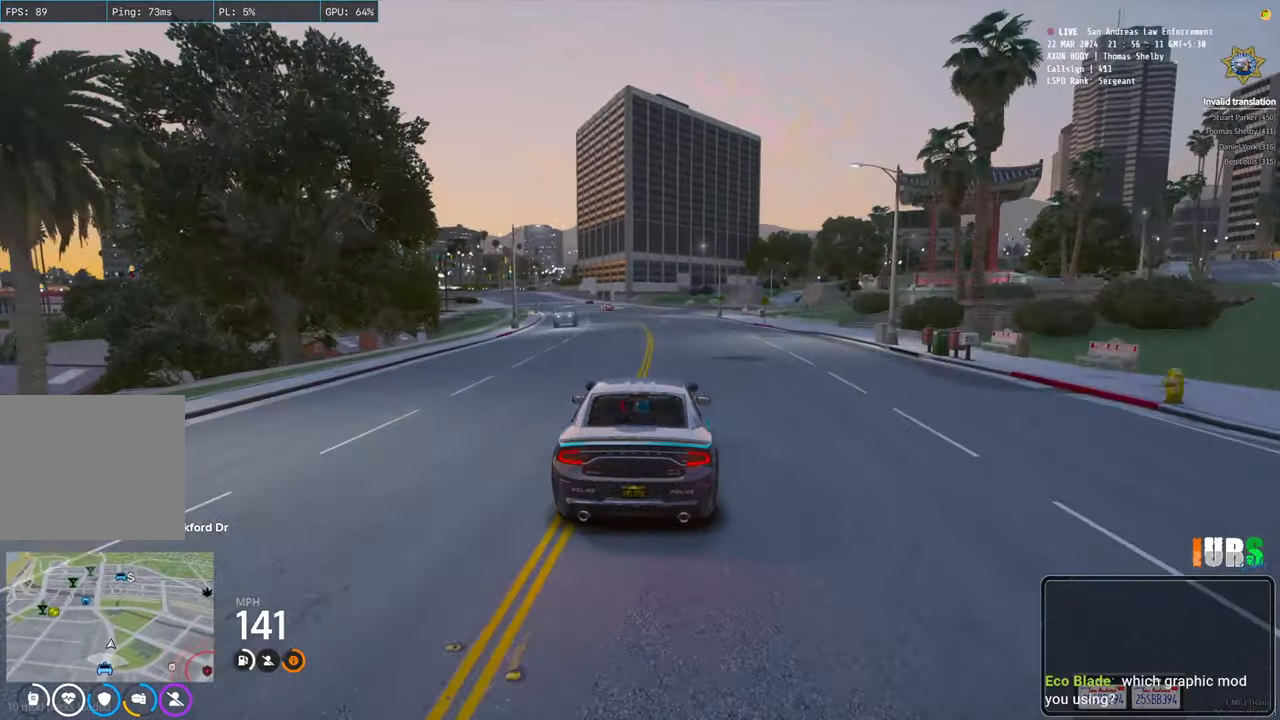
{"keys": ["w"], "events": [[83, "a", "up"], [283, "a", "down"], [350, "a", "up"]]}
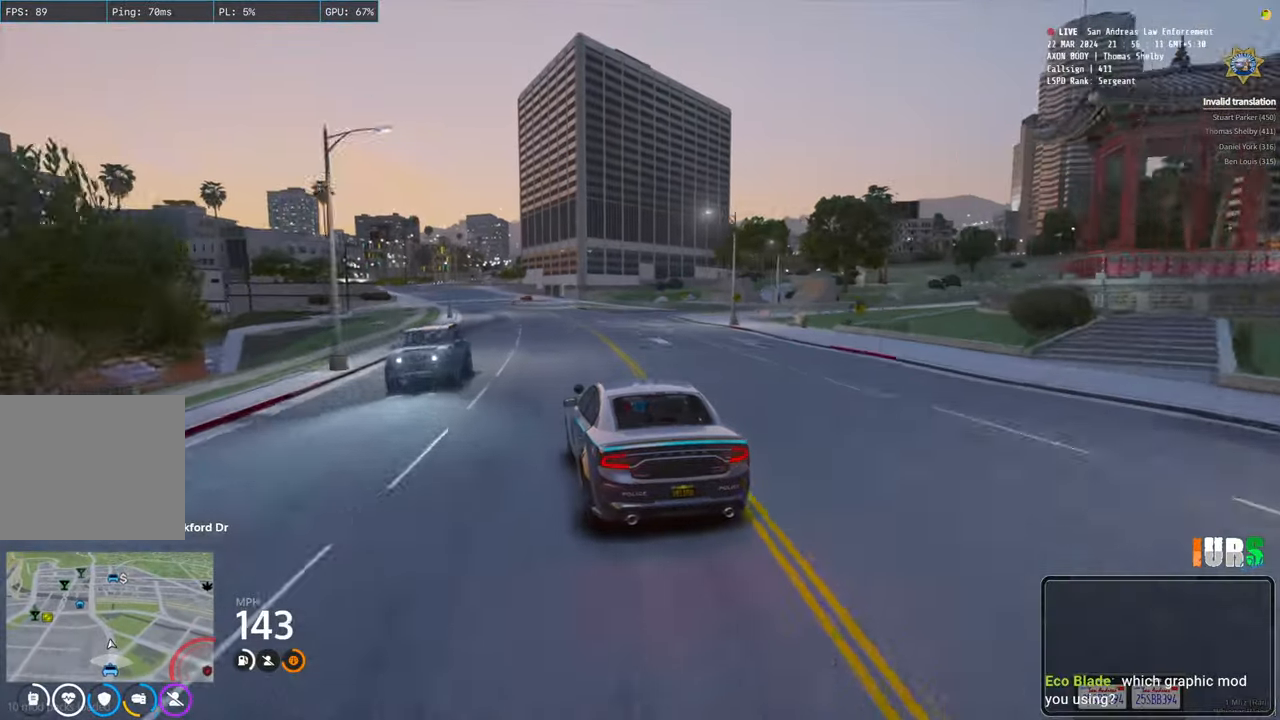
{"keys": ["w"], "events": [[367, "a", "down"], [483, "a", "up"]]}
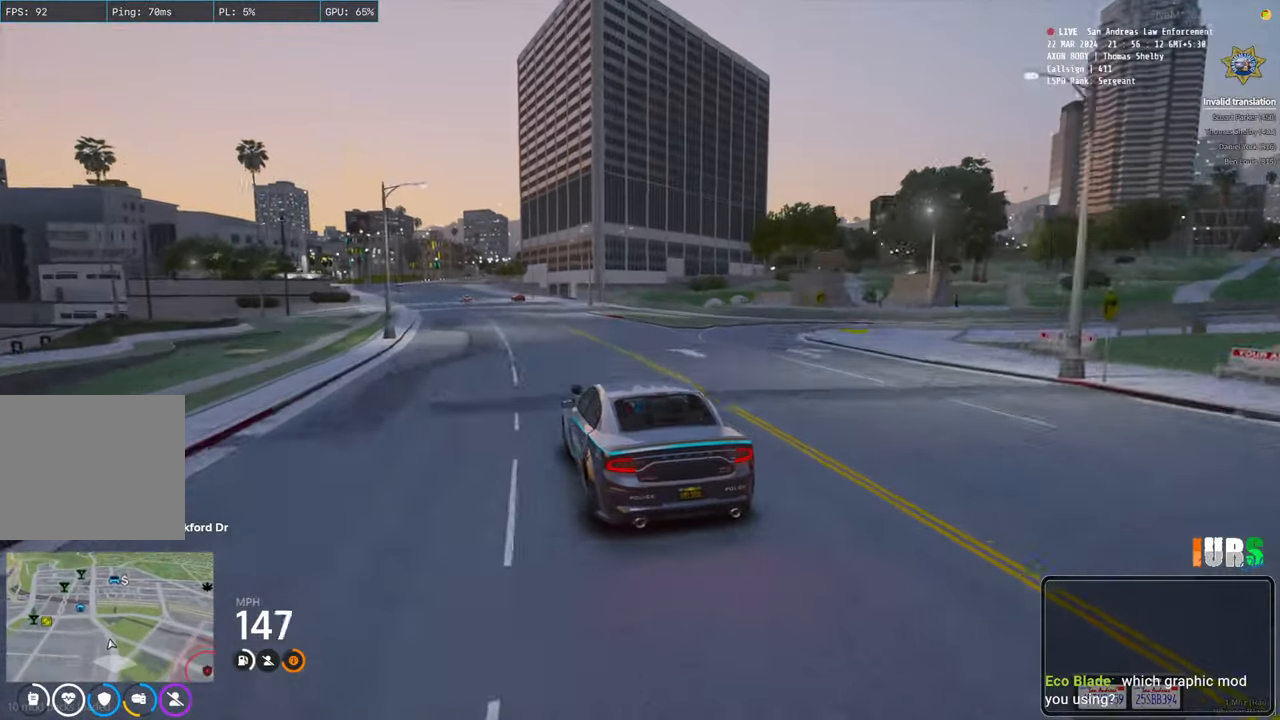
{"keys": ["w"], "events": [[200, "a", "down"], [283, "a", "up"]]}
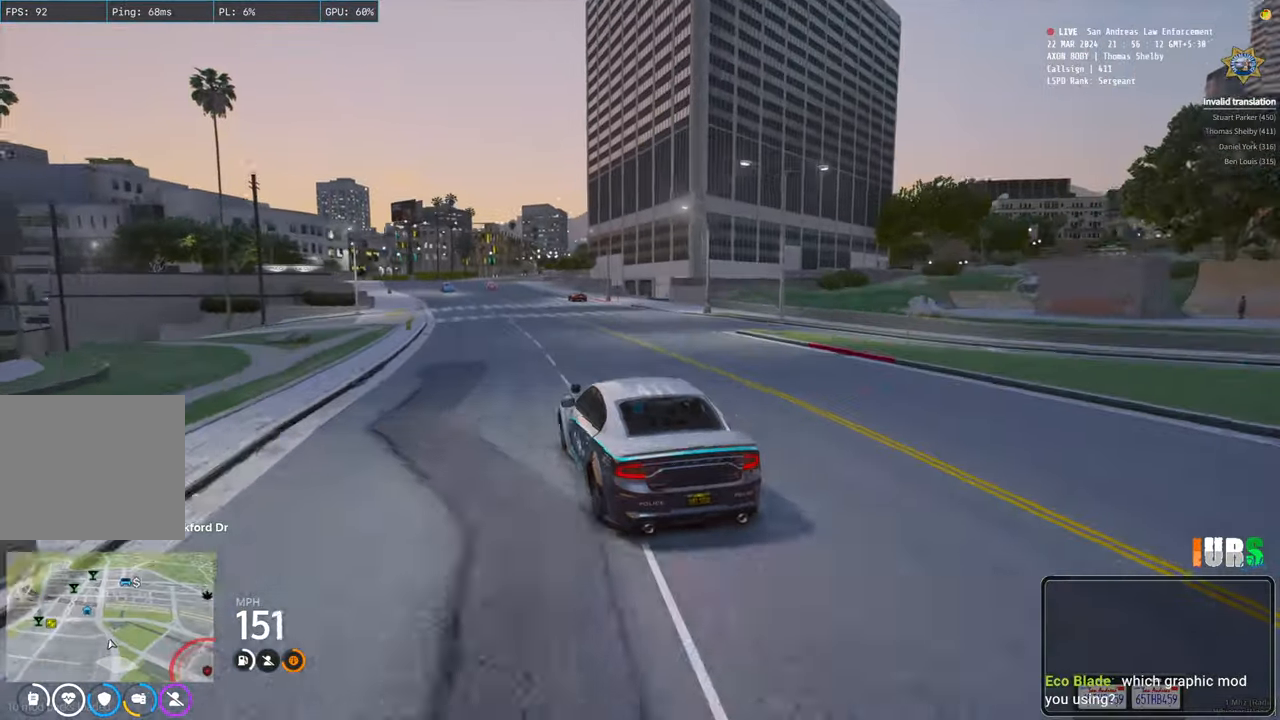
{"keys": ["w"], "events": [[33, "d", "down"], [117, "d", "up"]]}
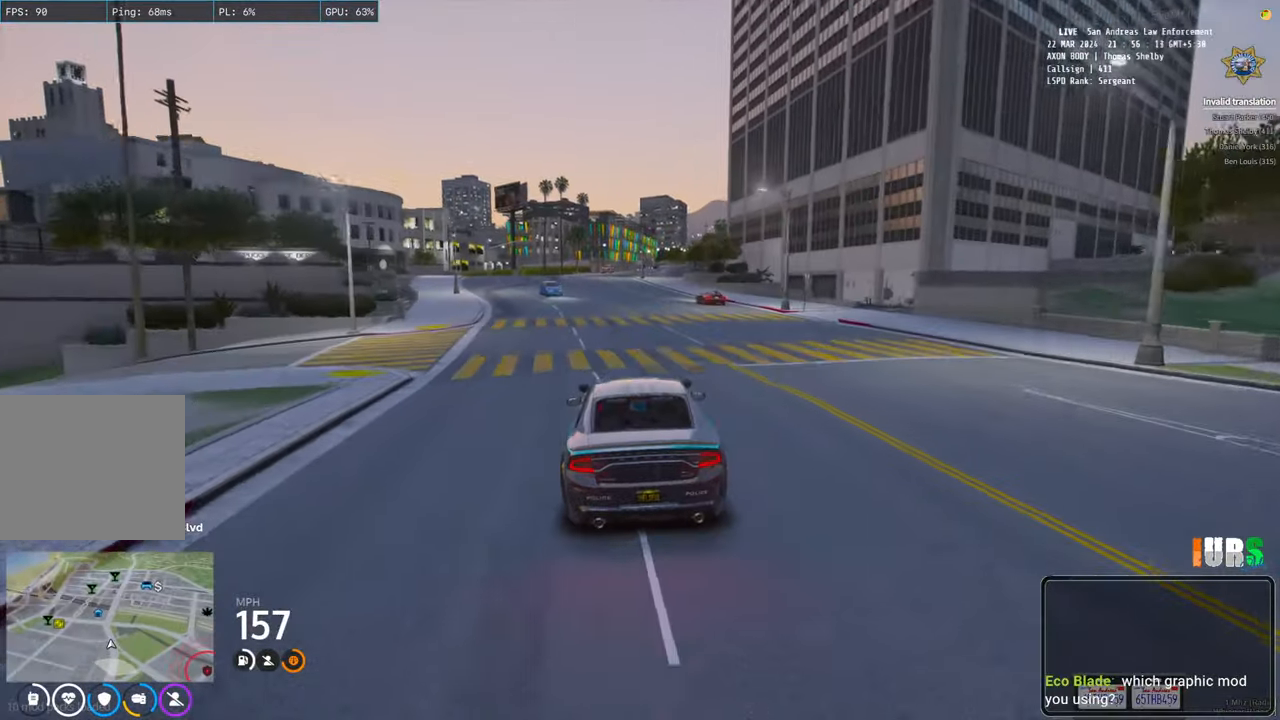
{"keys": ["w"], "events": [[83, "a", "down"], [133, "a", "up"]]}
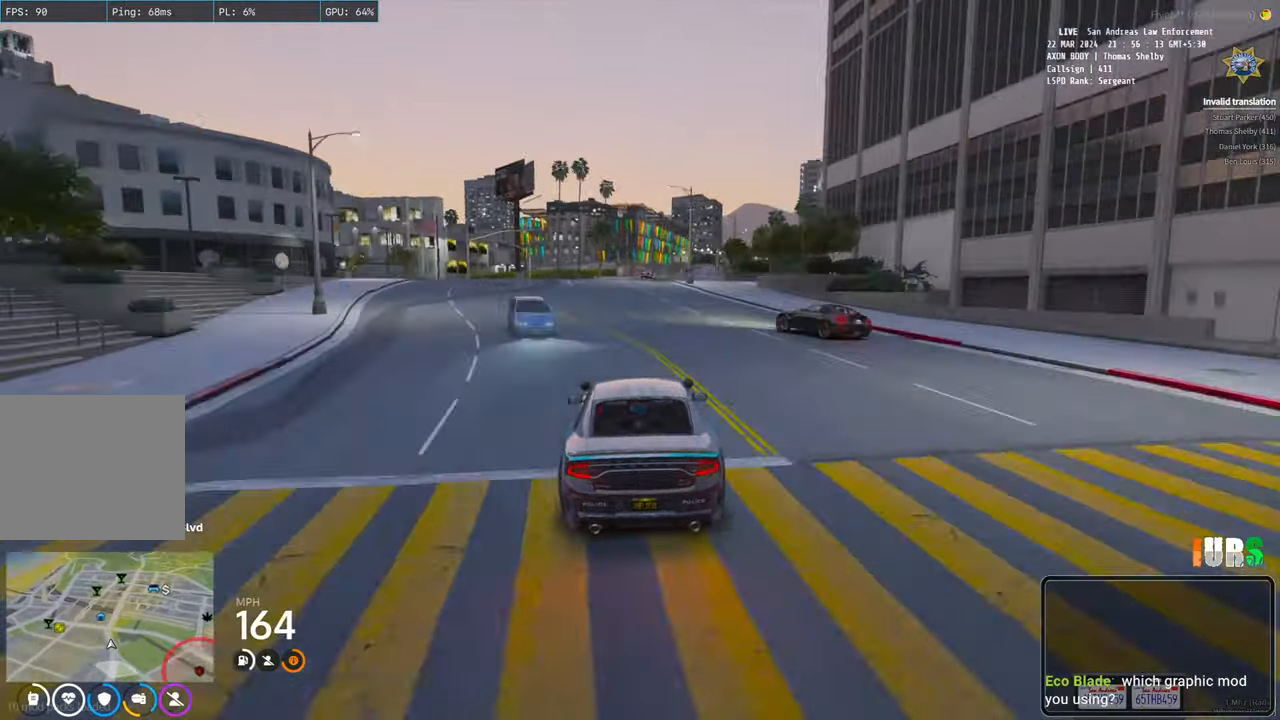
{"keys": ["d"], "events": [[83, "d", "down"], [183, "d", "up"], [450, "d", "down"], [450, "w", "up"]]}
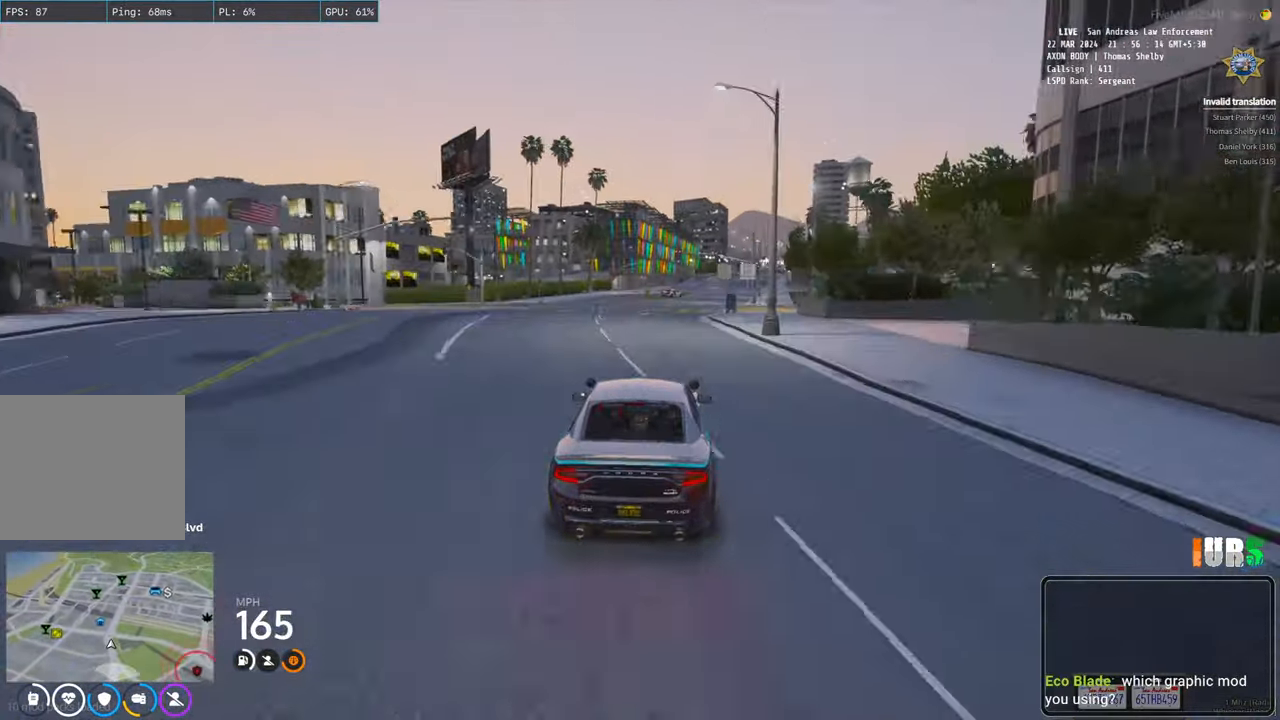
{"keys": [], "events": [[67, "d", "up"]]}
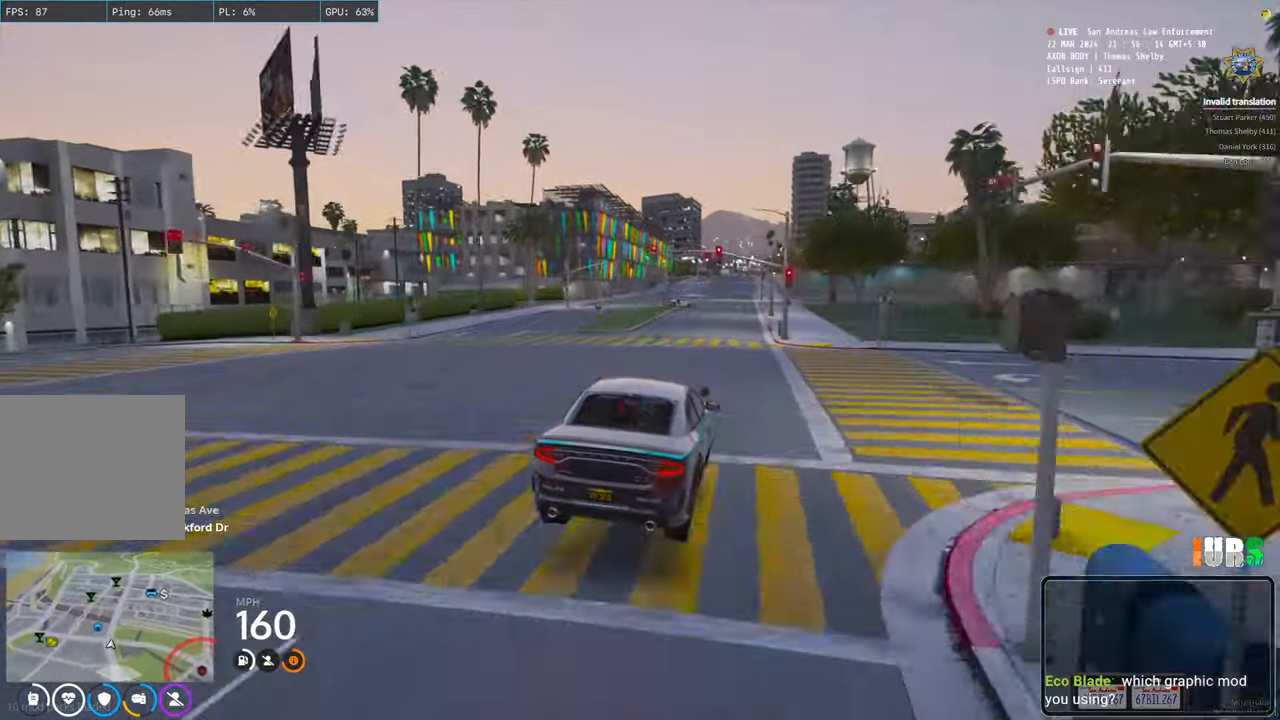
{"keys": [], "events": [[433, "a", "down"], [500, "a", "up"]]}
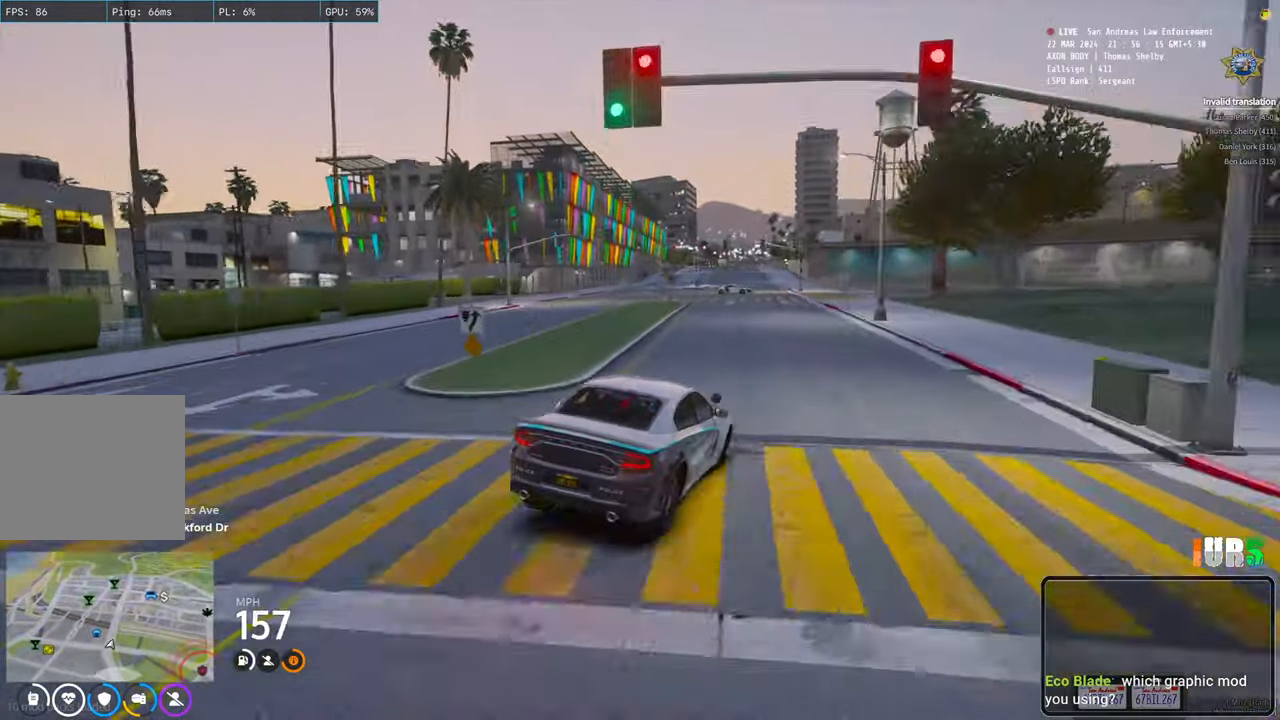
{"keys": ["s"], "events": [[233, "d", "down"], [333, "s", "down"], [400, "d", "up"]]}
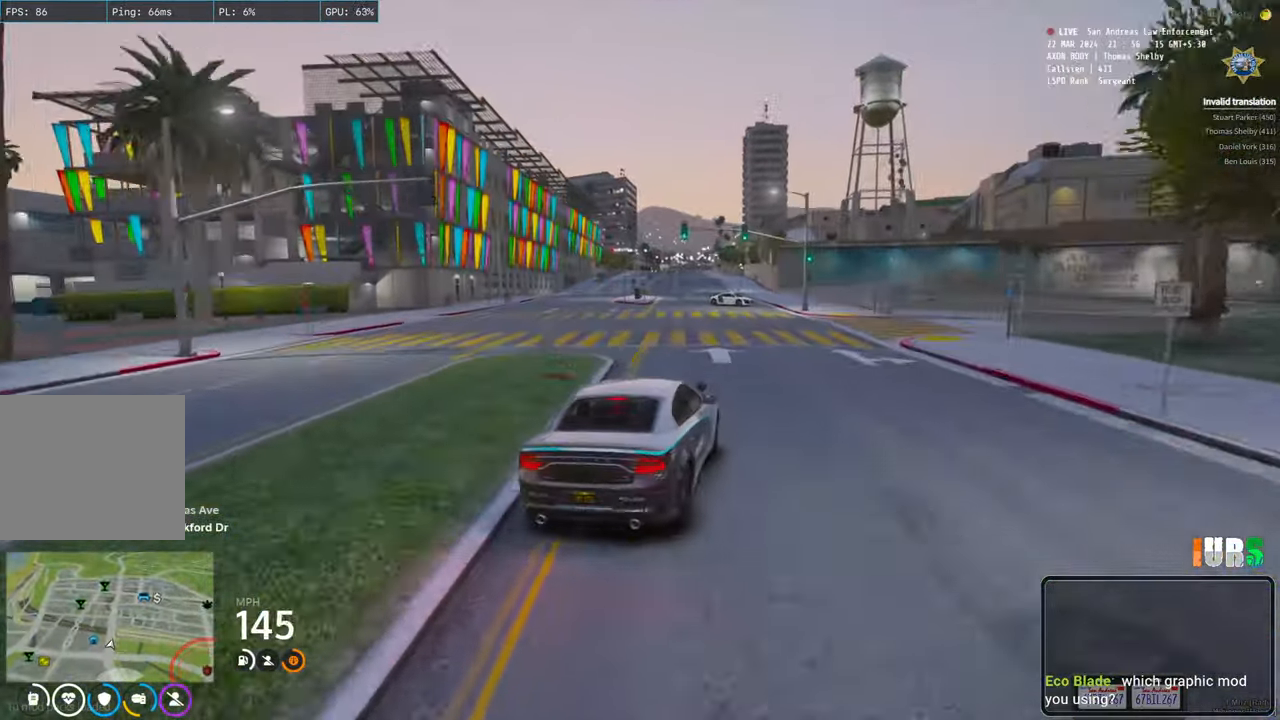
{"keys": ["s"], "events": [[150, "d", "down"], [500, "d", "up"]]}
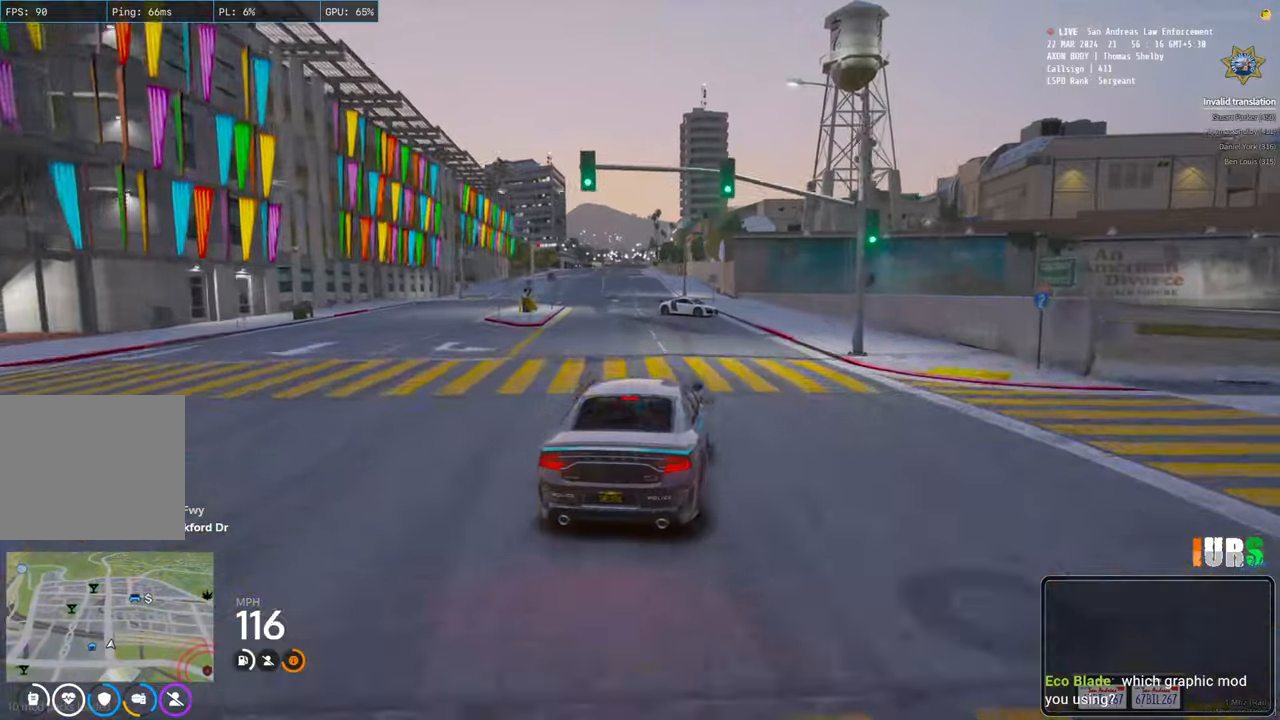
{"keys": ["a", "s"], "events": [[33, "a", "down"]]}
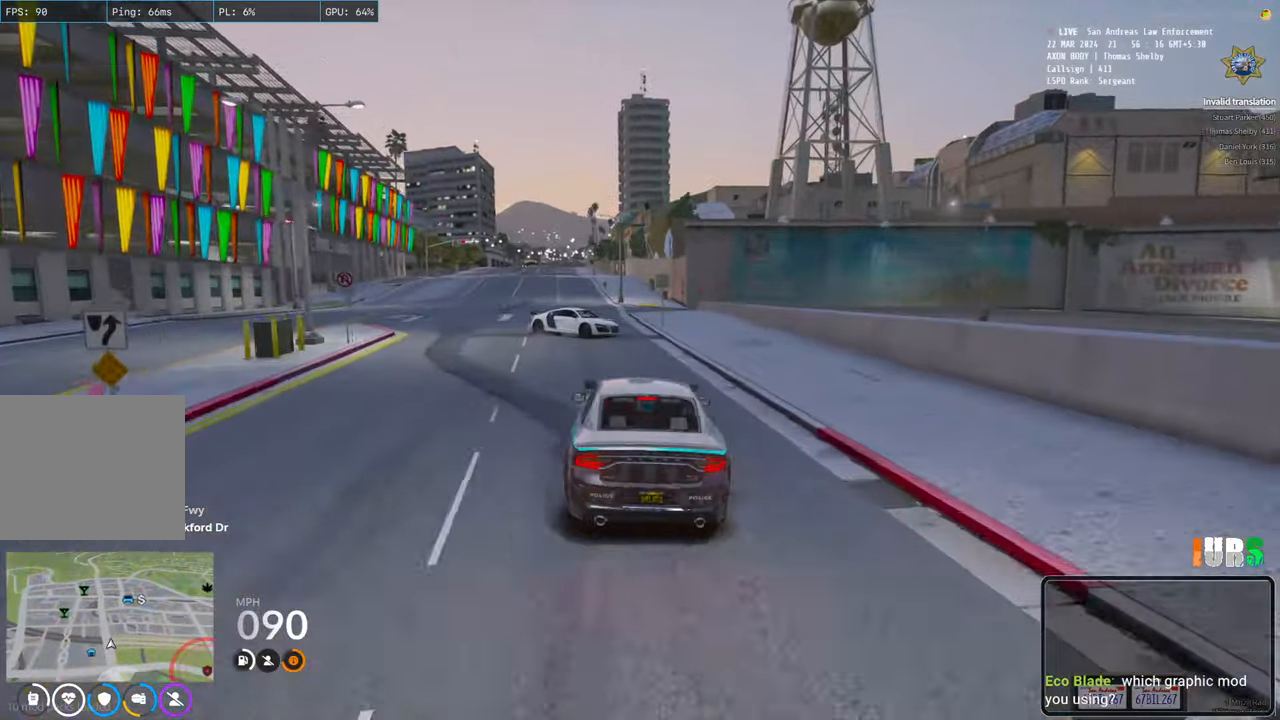
{"keys": ["a", "s"], "events": []}
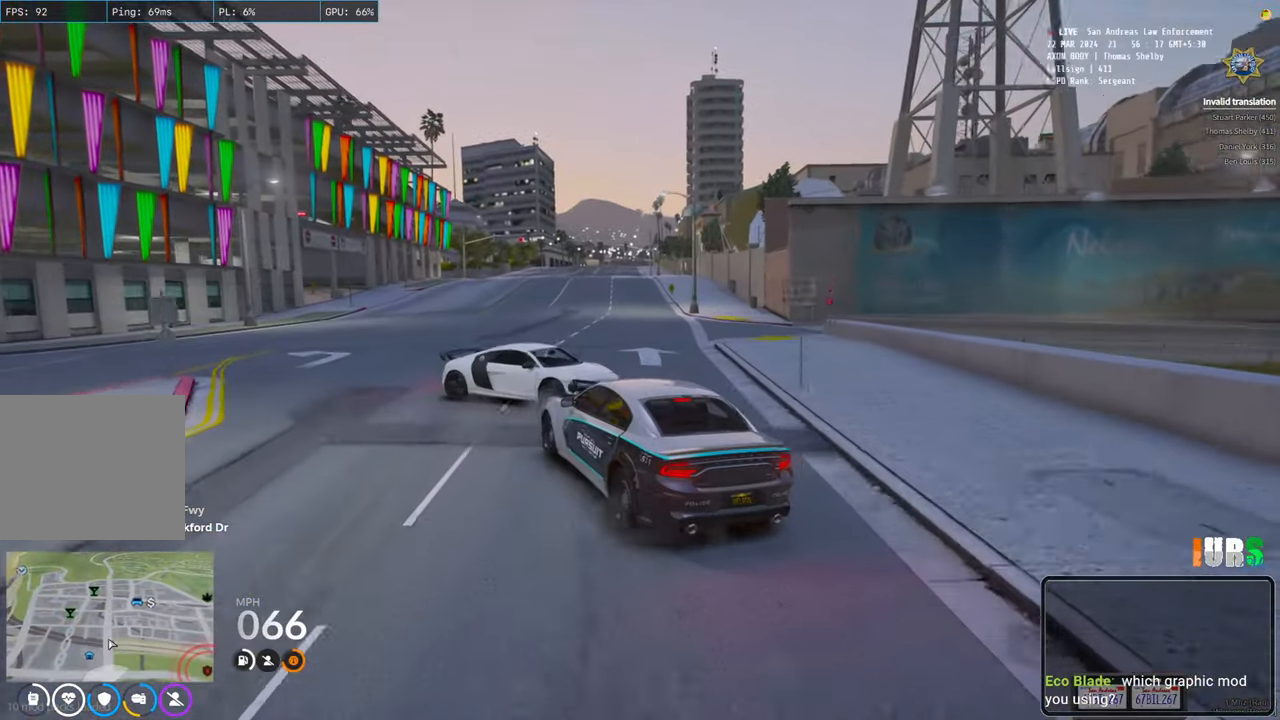
{"keys": [], "events": [[383, "s", "up"], [417, "a", "up"]]}
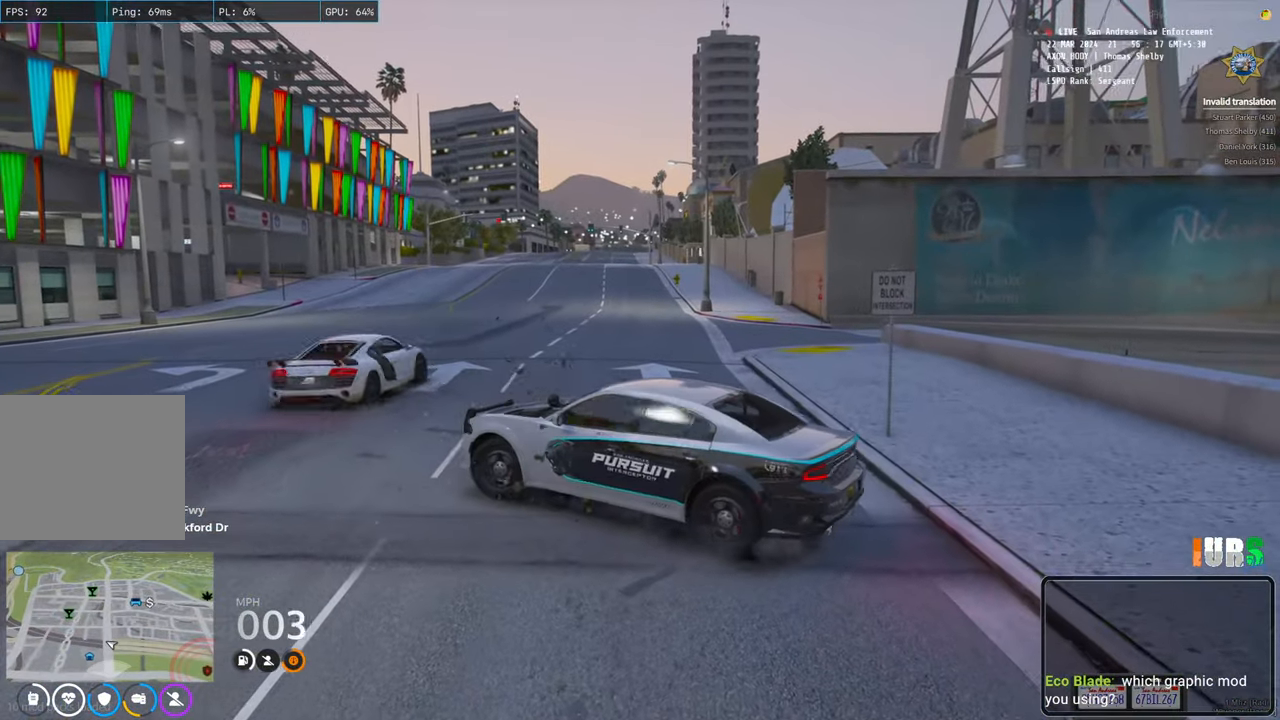
{"keys": ["w"], "events": [[33, "w", "down"], [117, "d", "down"], [450, "d", "up"]]}